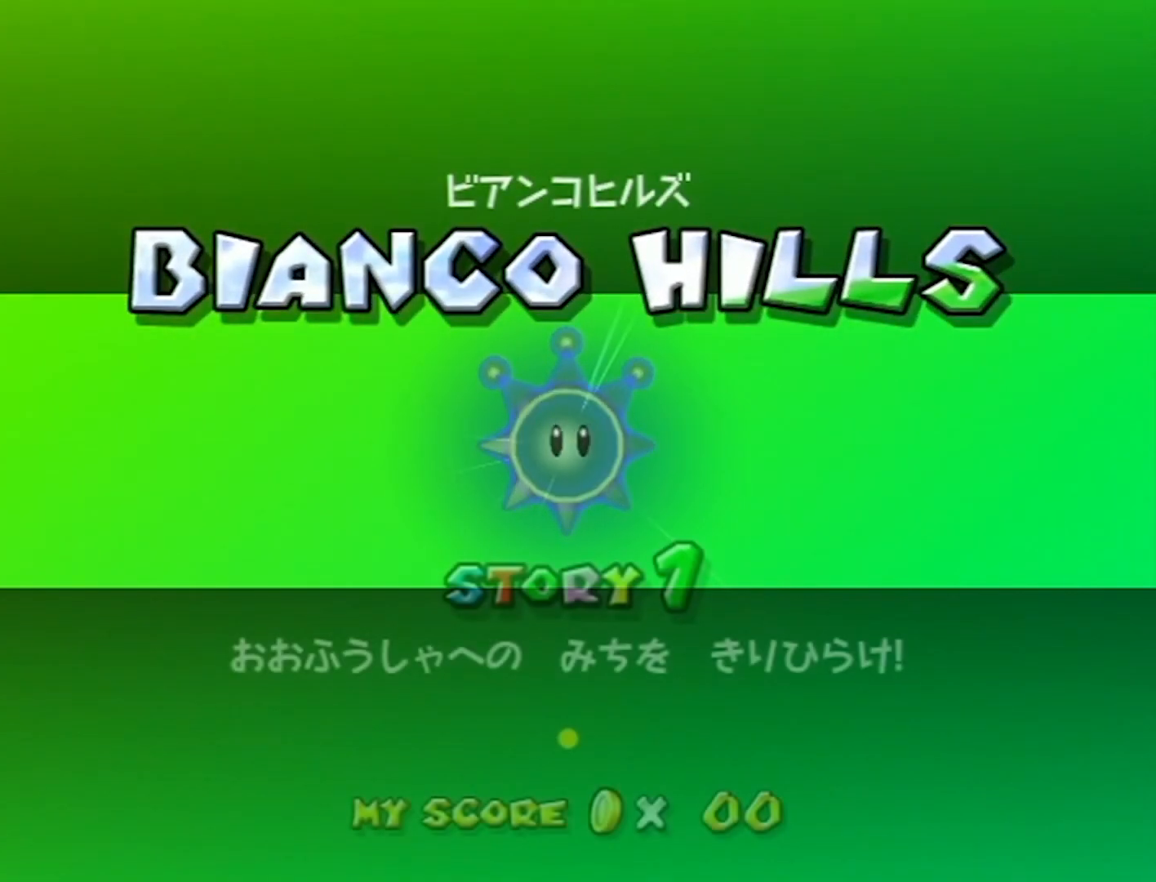
Gameplay with a controller (Nintendo layout); each line is a JSON object with the inputs held at the frame after it. "events" lists button and stick changes between this image and that frame as [ms after this image, input, new state], when the widget could be followed in between. Not read: L3 R3.
{"buttons": [], "left_stick": "center", "right_stick": "center", "events": [[434, "A", "down"], [467, "A", "up"]]}
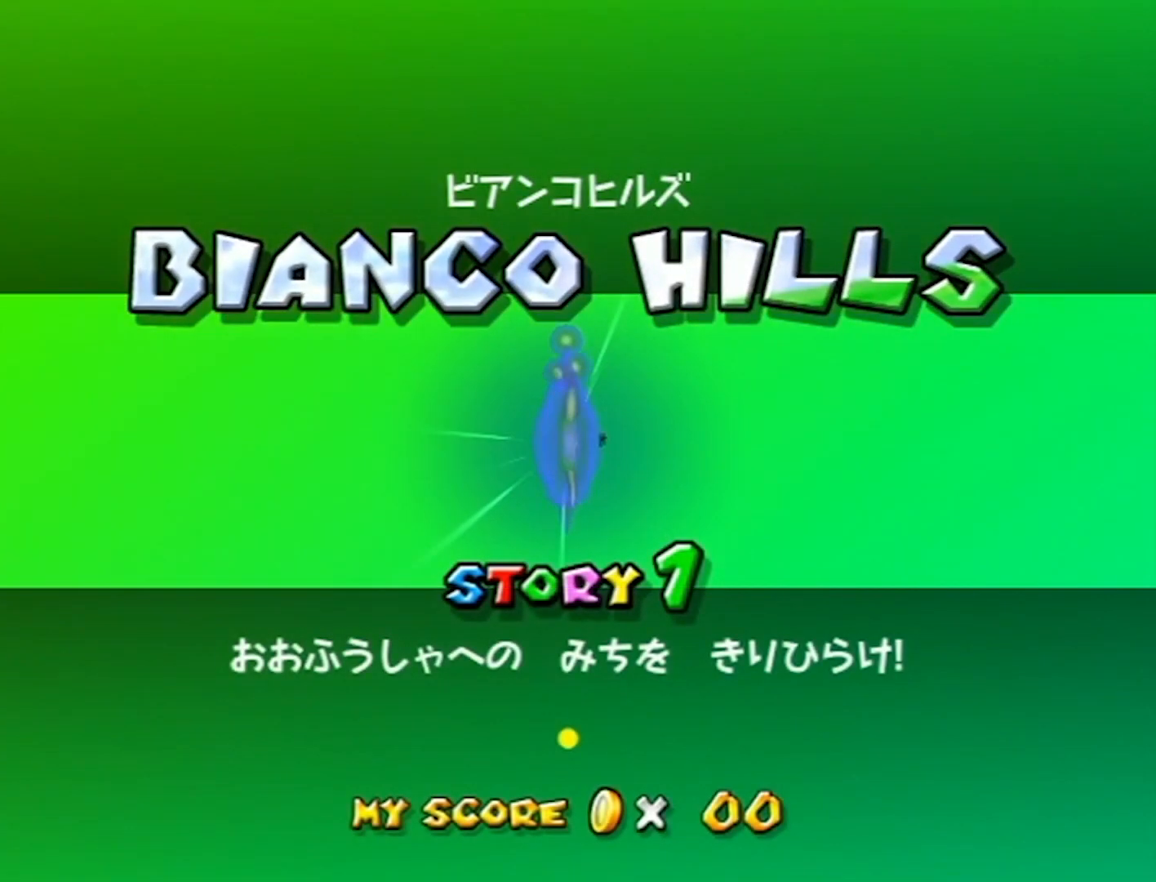
{"buttons": [], "left_stick": "center", "right_stick": "center", "events": [[33, "A", "down"], [100, "A", "up"], [167, "A", "down"], [200, "A", "up"]]}
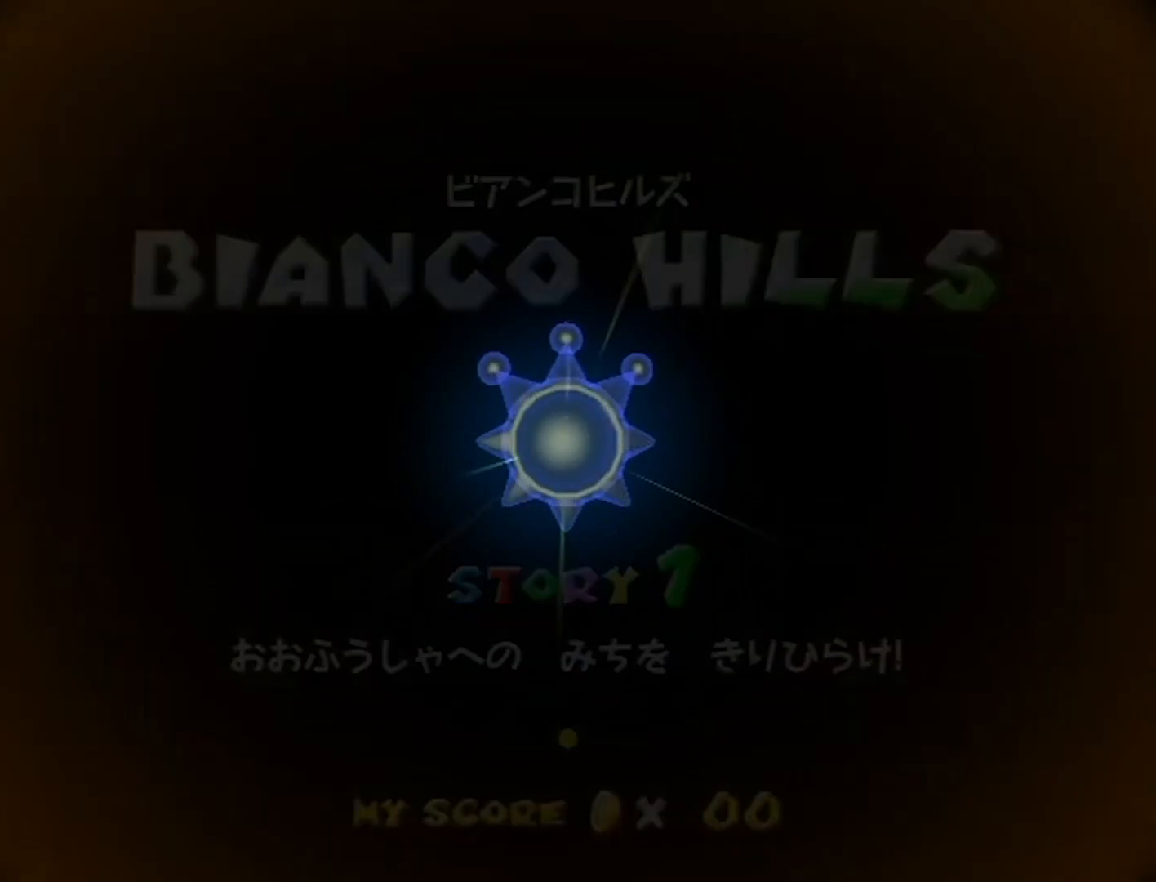
{"buttons": [], "left_stick": "center", "right_stick": "center", "events": []}
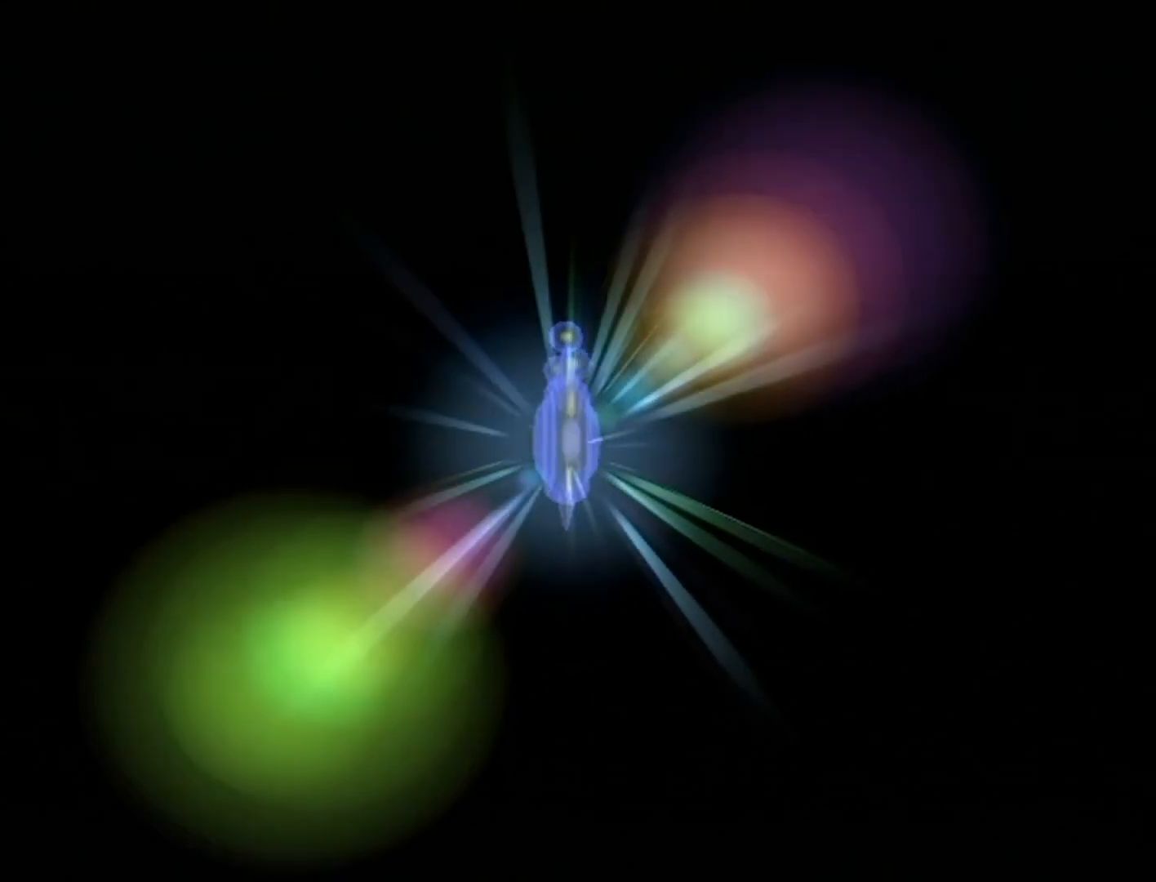
{"buttons": [], "left_stick": "center", "right_stick": "center", "events": []}
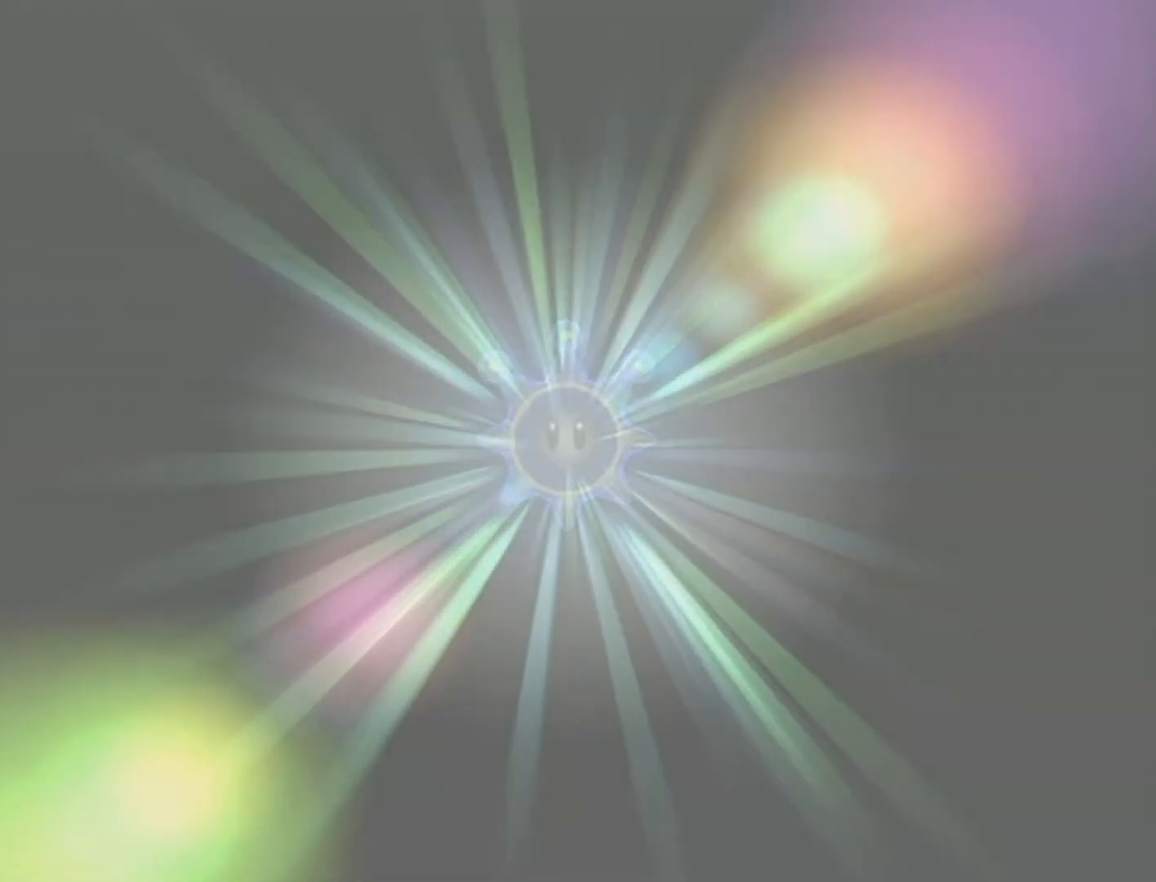
{"buttons": [], "left_stick": "center", "right_stick": "center", "events": []}
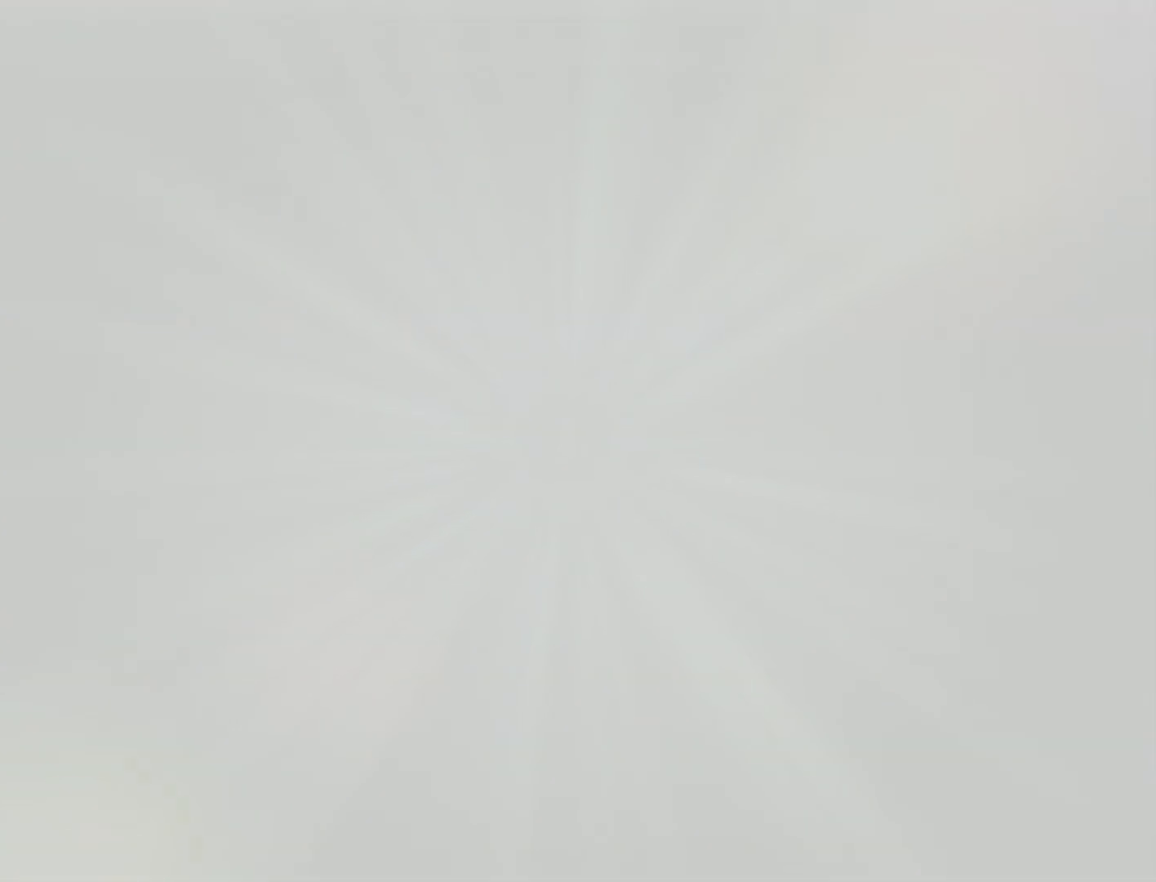
{"buttons": [], "left_stick": "center", "right_stick": "center", "events": []}
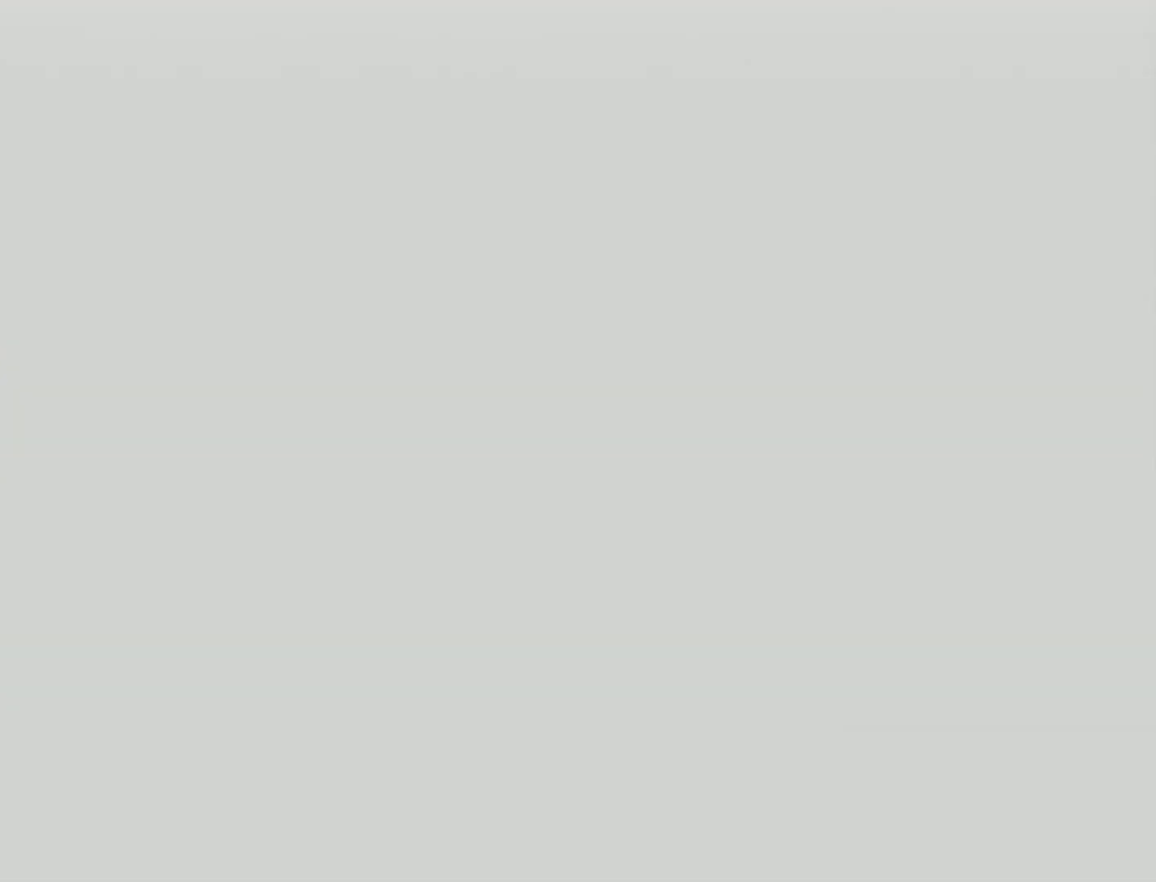
{"buttons": [], "left_stick": "center", "right_stick": "center", "events": []}
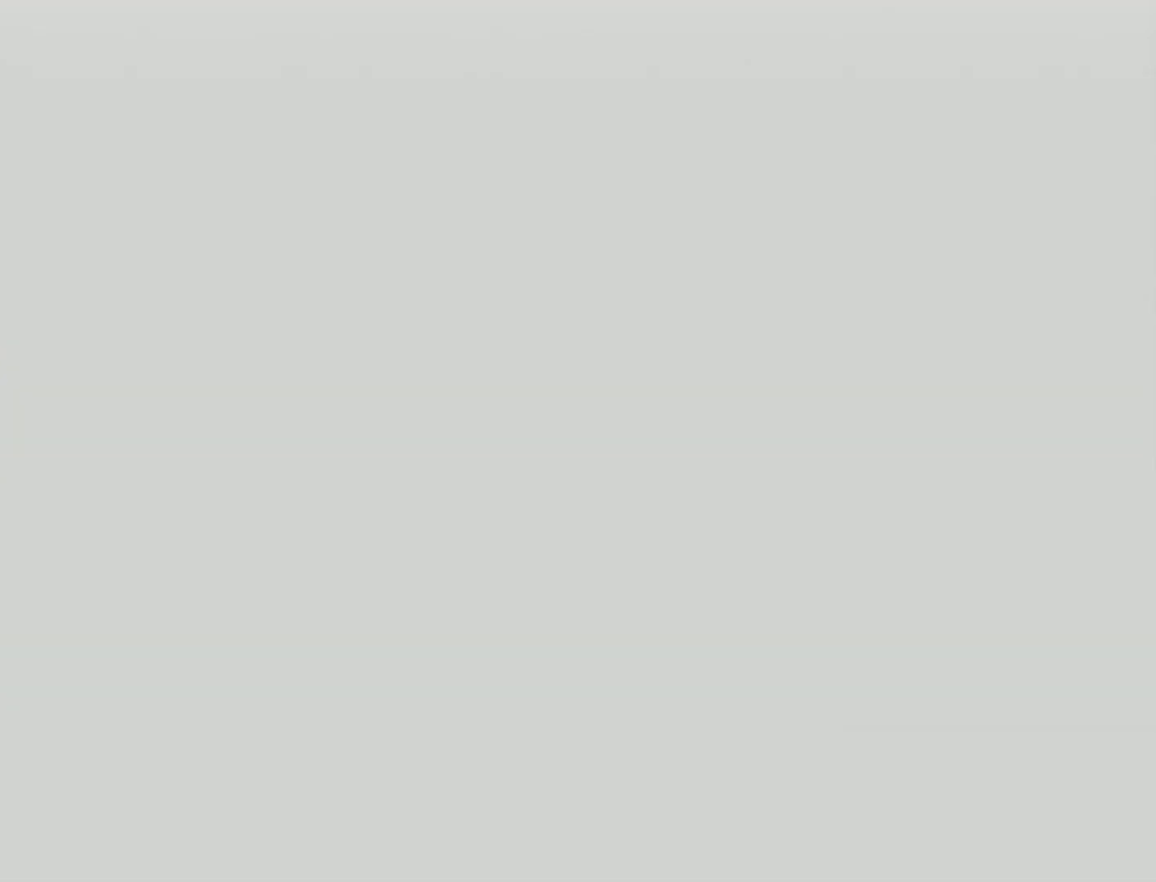
{"buttons": [], "left_stick": "center", "right_stick": "center", "events": []}
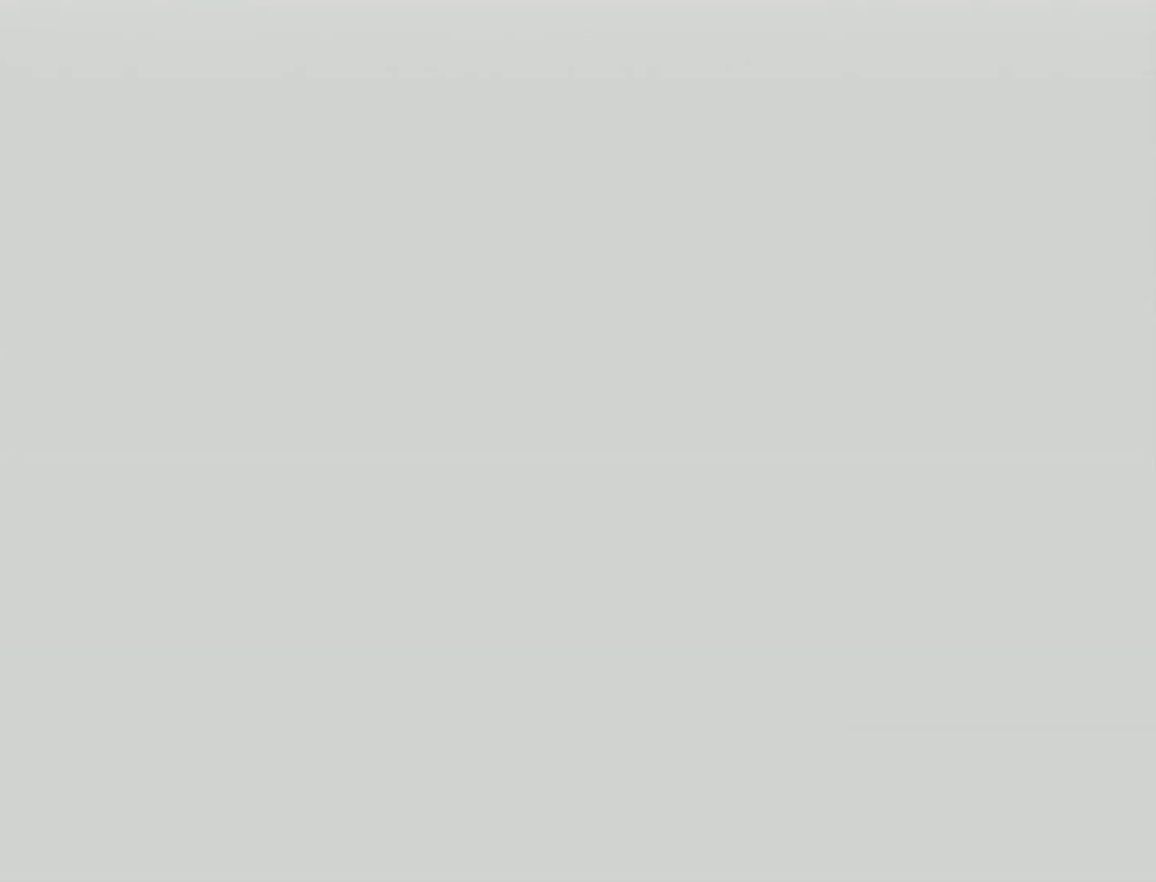
{"buttons": ["A"], "left_stick": "center", "right_stick": "center", "events": [[67, "A", "down"], [167, "A", "up"], [234, "A", "down"], [334, "A", "up"], [401, "A", "down"], [434, "A", "up"], [501, "A", "down"]]}
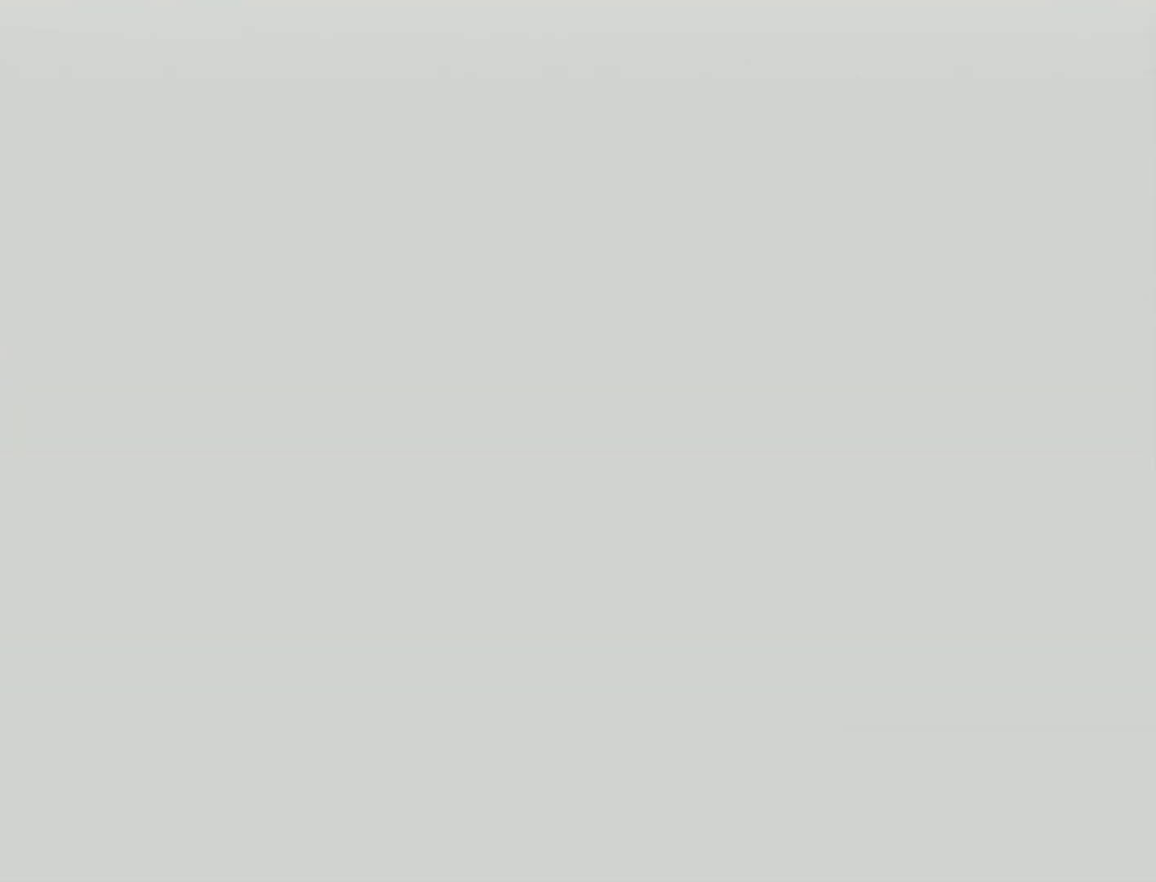
{"buttons": [], "left_stick": "center", "right_stick": "center", "events": [[33, "A", "up"], [200, "A", "down"], [233, "A", "up"], [333, "A", "down"], [367, "A", "up"], [434, "A", "down"], [500, "A", "up"]]}
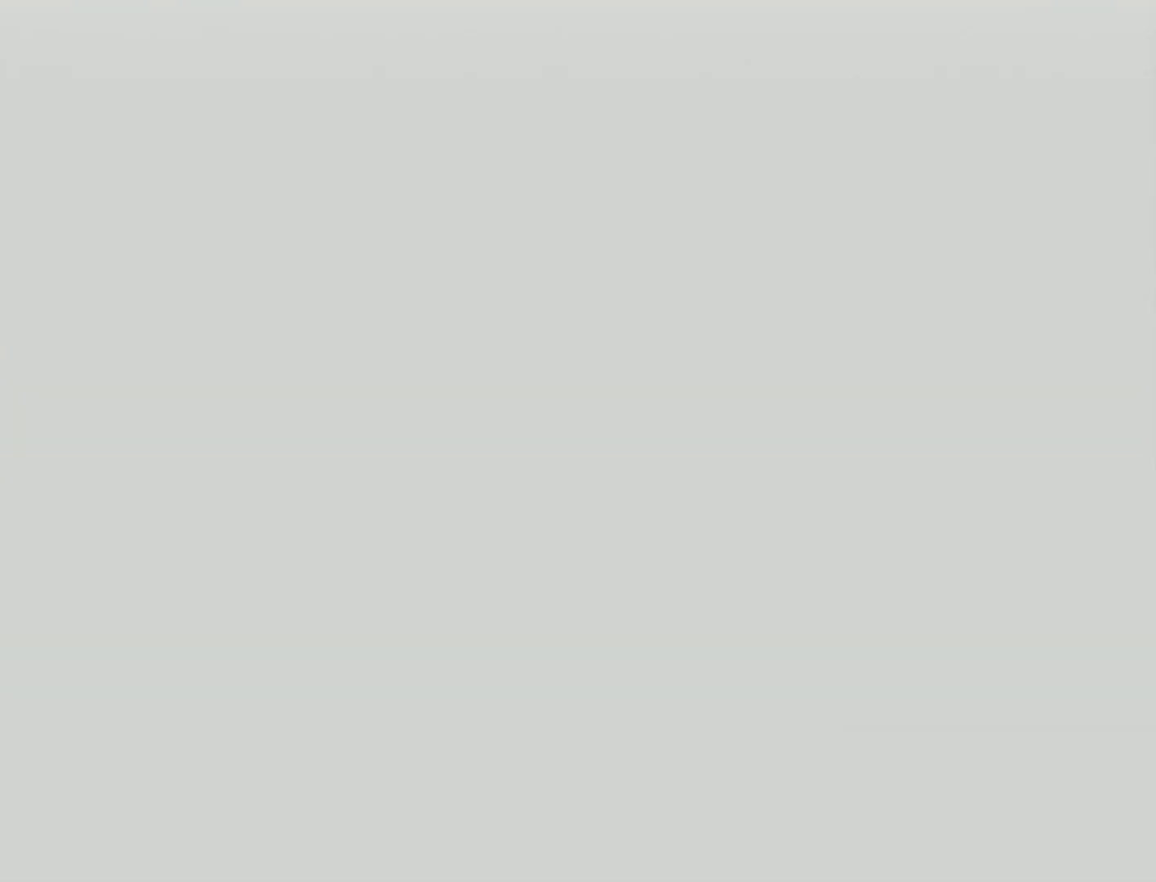
{"buttons": ["A"], "left_stick": "center", "right_stick": "center", "events": [[34, "A", "down"], [100, "A", "up"], [134, "A", "down"], [200, "A", "up"], [267, "A", "down"], [334, "A", "up"], [401, "A", "down"], [434, "A", "up"], [501, "A", "down"]]}
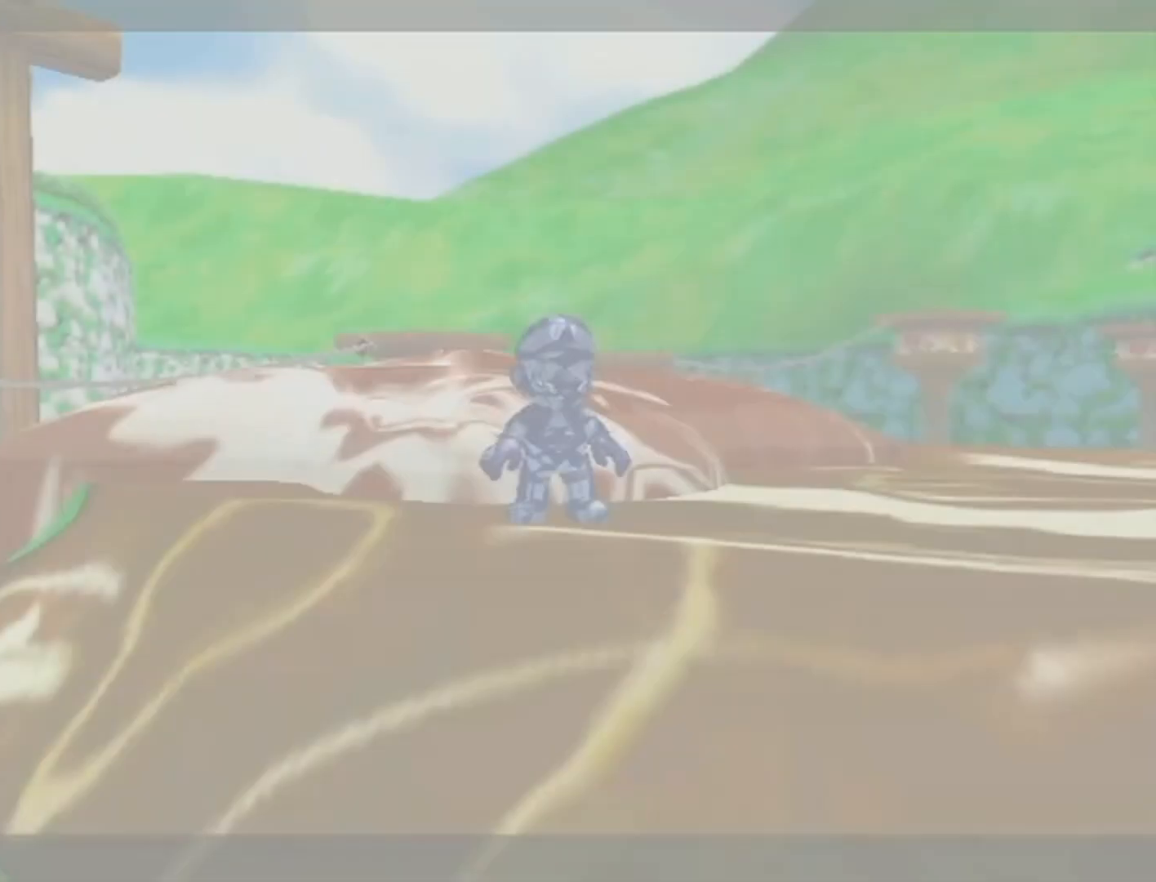
{"buttons": [], "left_stick": "center", "right_stick": "center", "events": [[67, "A", "up"], [100, "A", "down"], [167, "A", "up"], [200, "A", "down"], [233, "A", "up"], [333, "A", "down"], [367, "A", "up"], [434, "A", "down"], [500, "A", "up"]]}
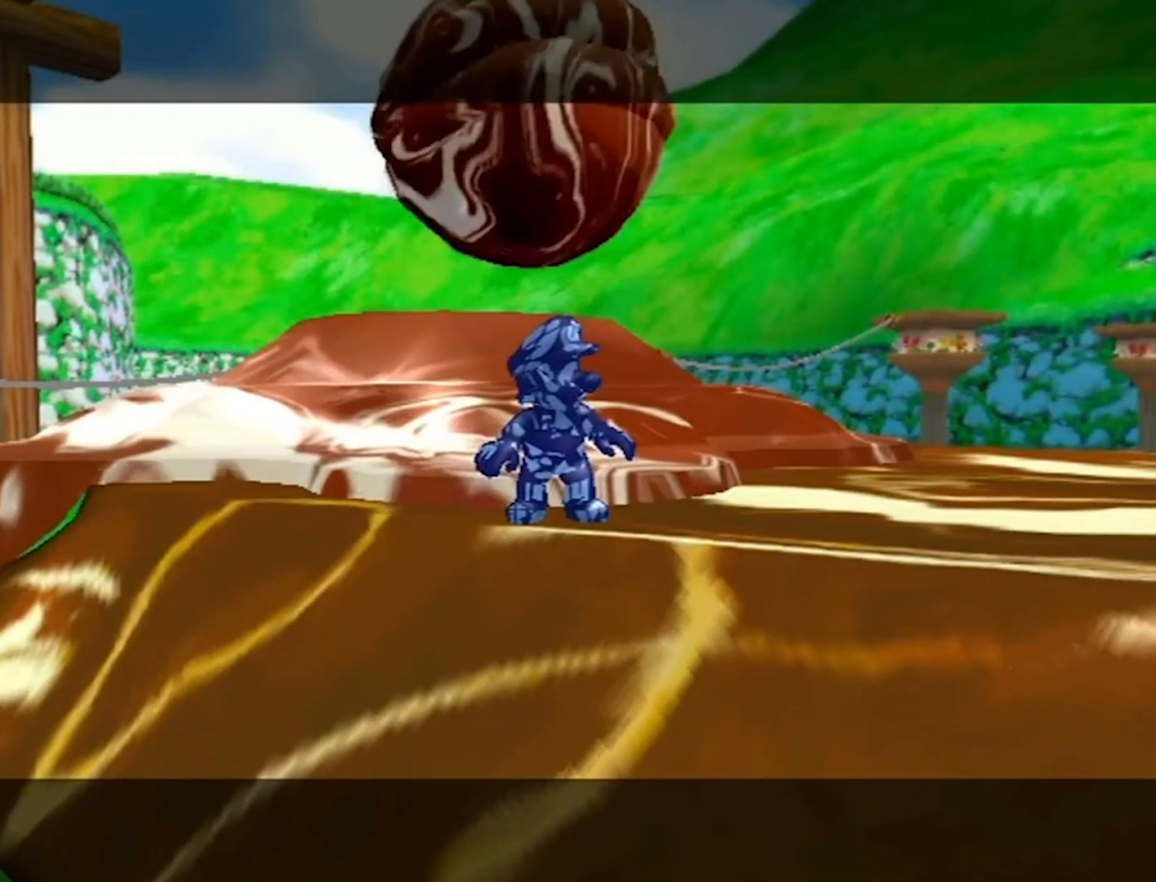
{"buttons": ["A"], "left_stick": "center", "right_stick": "center", "events": [[67, "A", "down"], [134, "A", "up"], [167, "A", "down"], [201, "A", "up"], [267, "A", "down"], [301, "A", "up"], [367, "A", "down"], [434, "A", "up"], [501, "A", "down"]]}
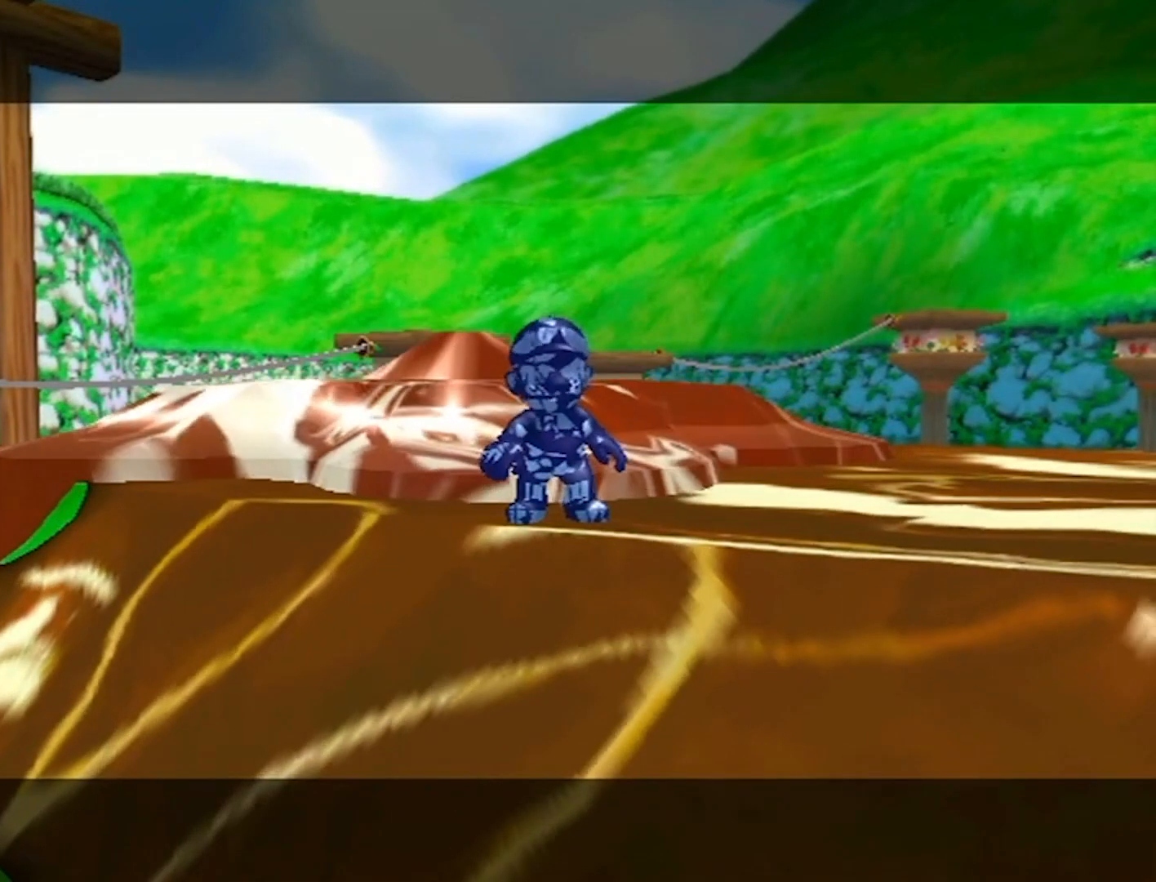
{"buttons": [], "left_stick": "center", "right_stick": "center", "events": [[33, "A", "up"], [100, "A", "down"], [167, "A", "up"], [200, "A", "down"], [267, "A", "up"], [300, "A", "down"], [367, "A", "up"], [434, "A", "down"], [500, "A", "up"]]}
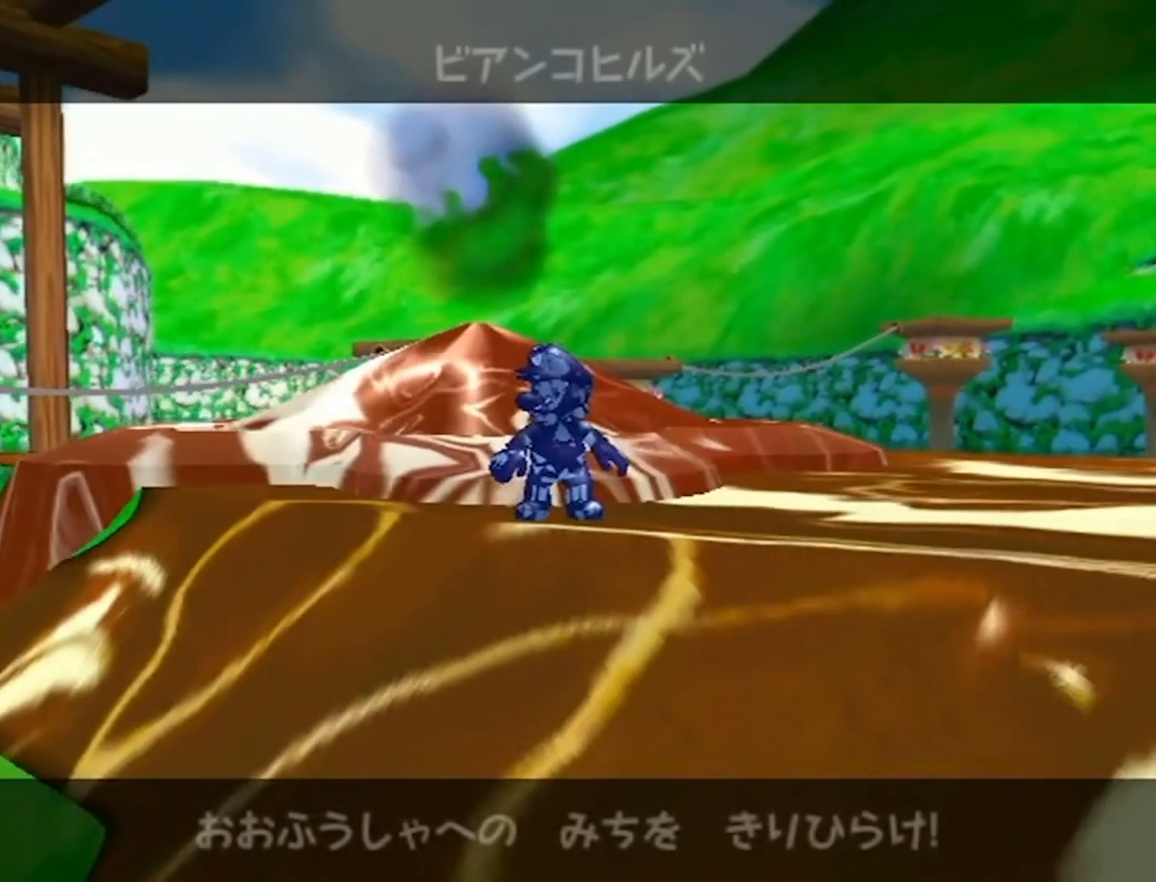
{"buttons": ["A"], "left_stick": "center", "right_stick": "center", "events": [[67, "A", "down"], [134, "A", "up"], [267, "A", "down"], [334, "A", "up"], [367, "A", "down"], [434, "A", "up"], [501, "A", "down"]]}
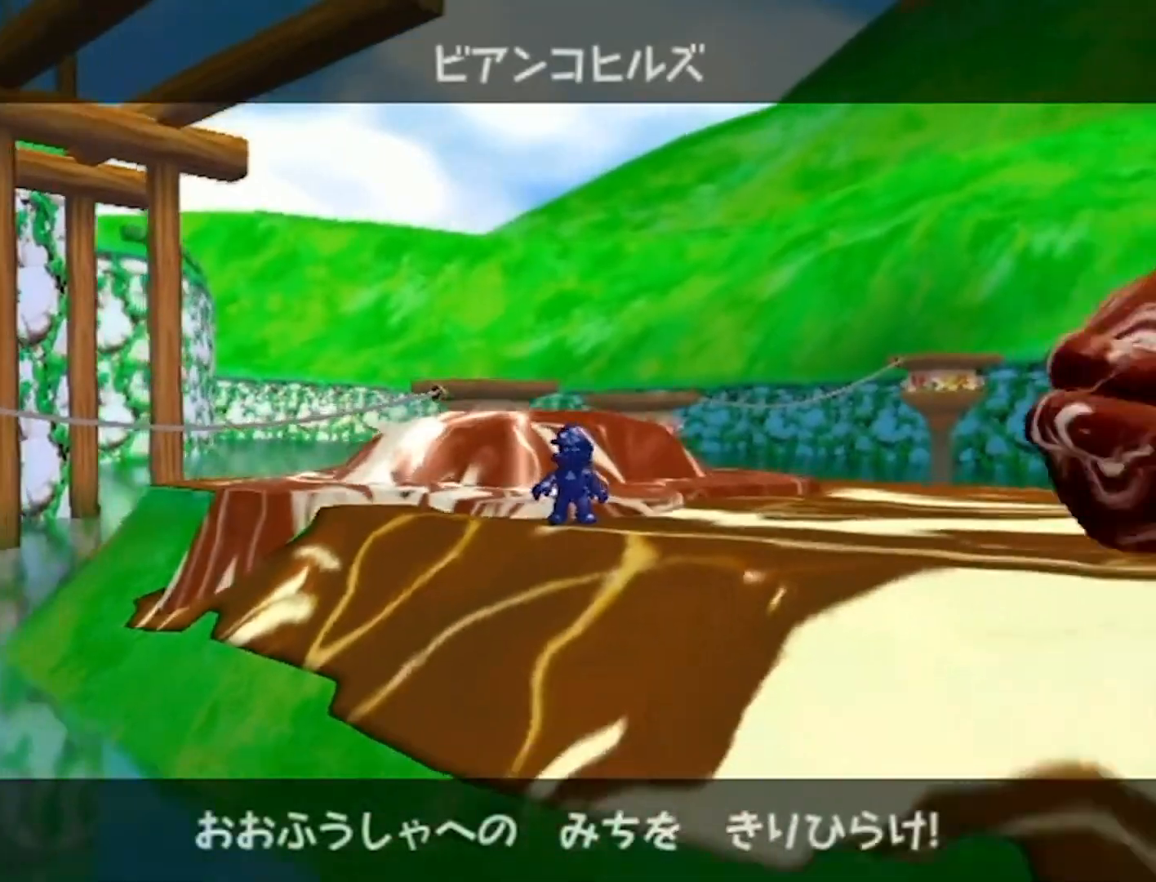
{"buttons": [], "left_stick": "up", "right_stick": "center", "events": [[33, "A", "up"], [100, "A", "down"], [133, "A", "up"], [167, "A", "down"], [233, "A", "up"], [267, "A", "down"], [333, "A", "up"], [400, "A", "down"], [434, "A", "up"], [467, "left_stick", "up"]]}
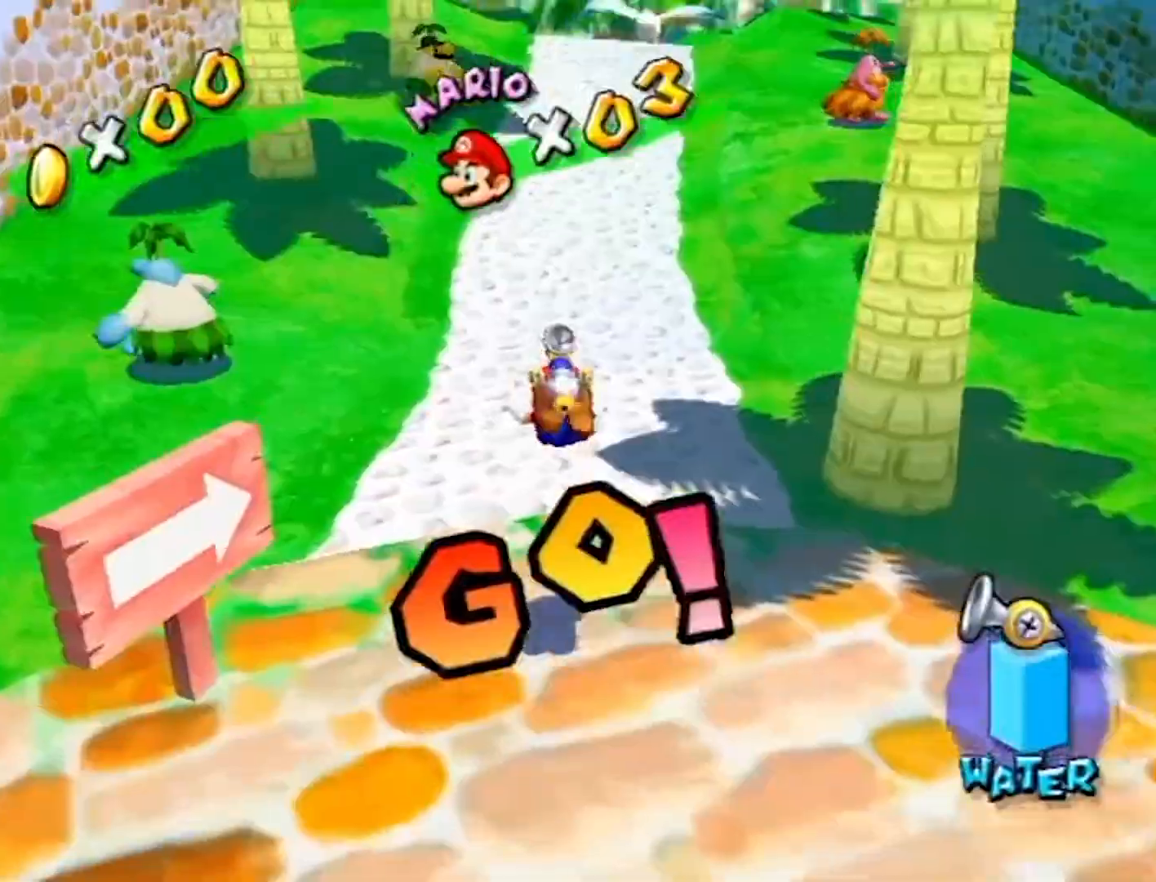
{"buttons": ["A"], "left_stick": "up", "right_stick": "center", "events": [[367, "A", "down"]]}
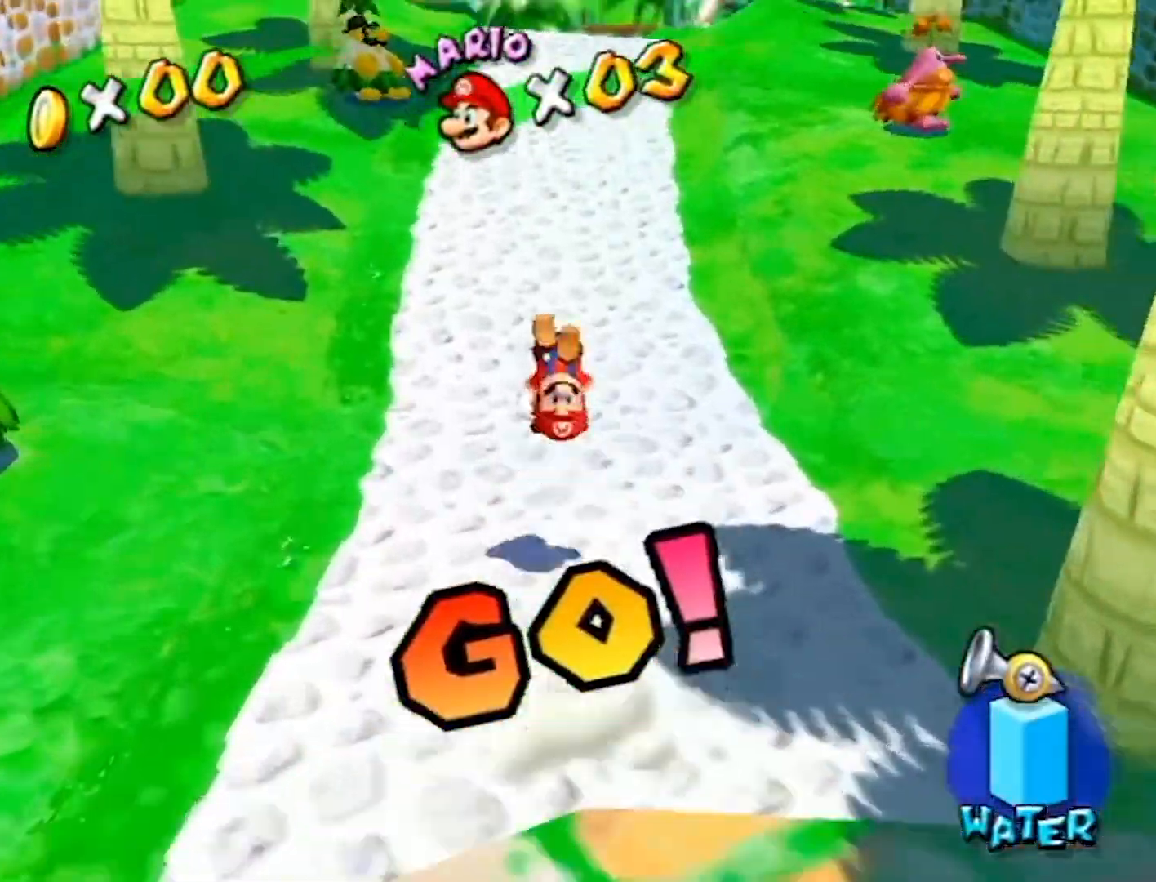
{"buttons": ["A", "B"], "left_stick": "up", "right_stick": "center", "events": [[67, "A", "up"], [500, "A", "down"], [500, "B", "down"]]}
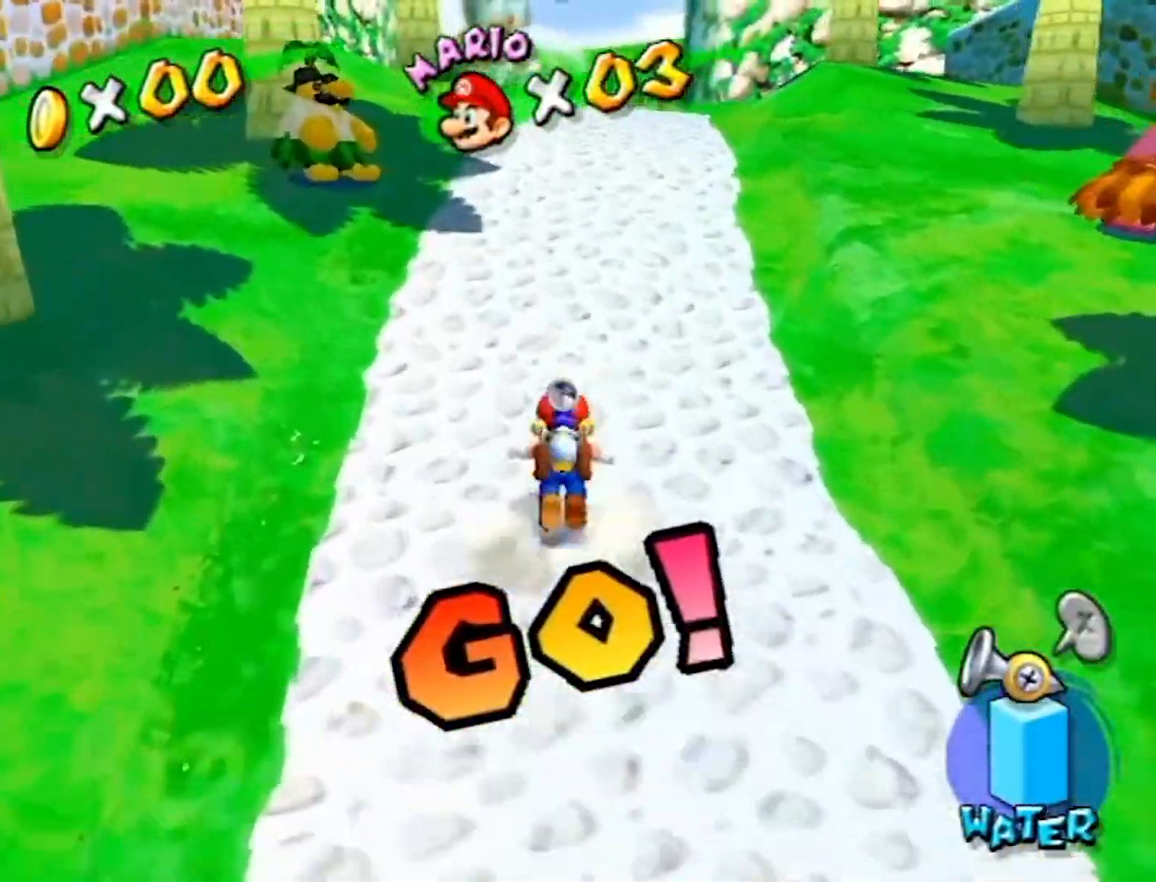
{"buttons": [], "left_stick": "up", "right_stick": "center", "events": [[234, "B", "up"], [267, "A", "up"]]}
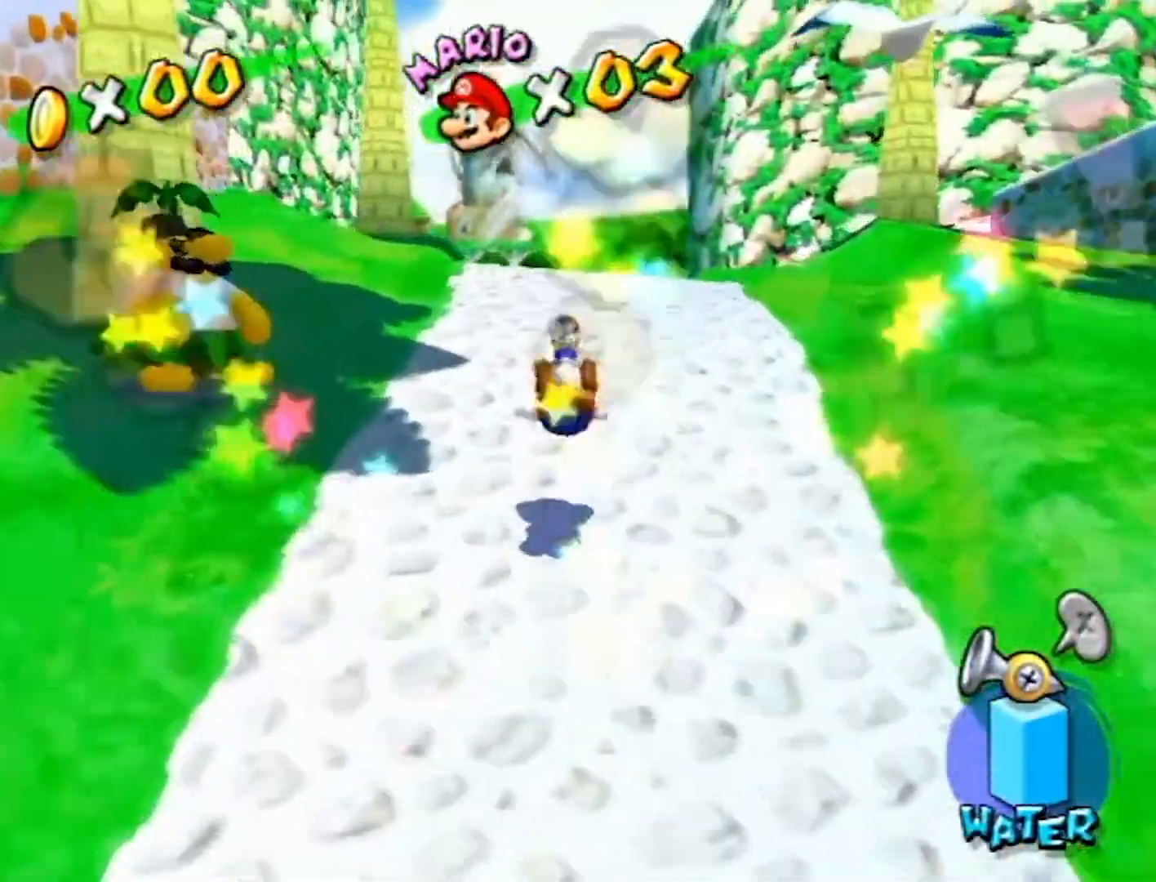
{"buttons": [], "left_stick": "up", "right_stick": "center", "events": [[133, "A", "down"], [333, "A", "up"]]}
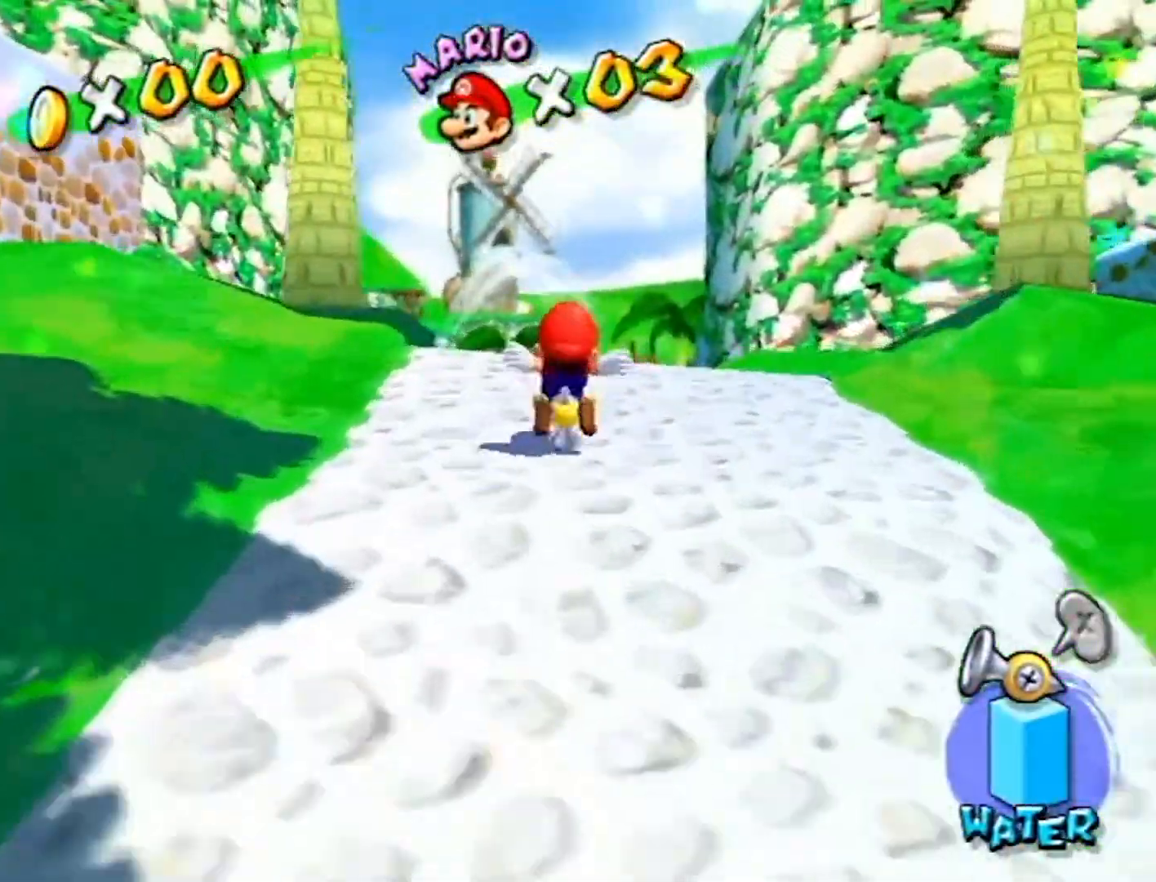
{"buttons": [], "left_stick": "up", "right_stick": "center", "events": [[134, "A", "down"], [134, "B", "down"], [367, "A", "up"], [367, "B", "up"]]}
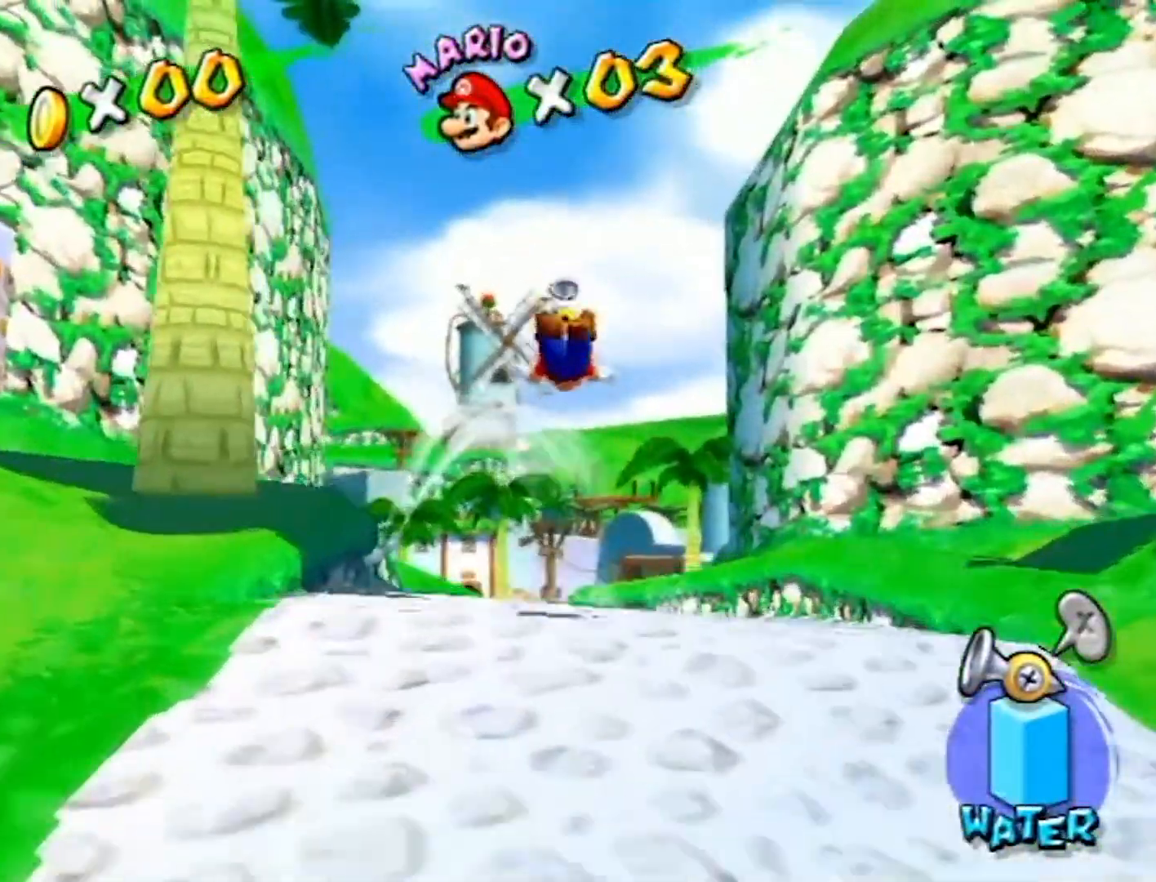
{"buttons": ["B"], "left_stick": "up", "right_stick": "center", "events": [[467, "B", "down"]]}
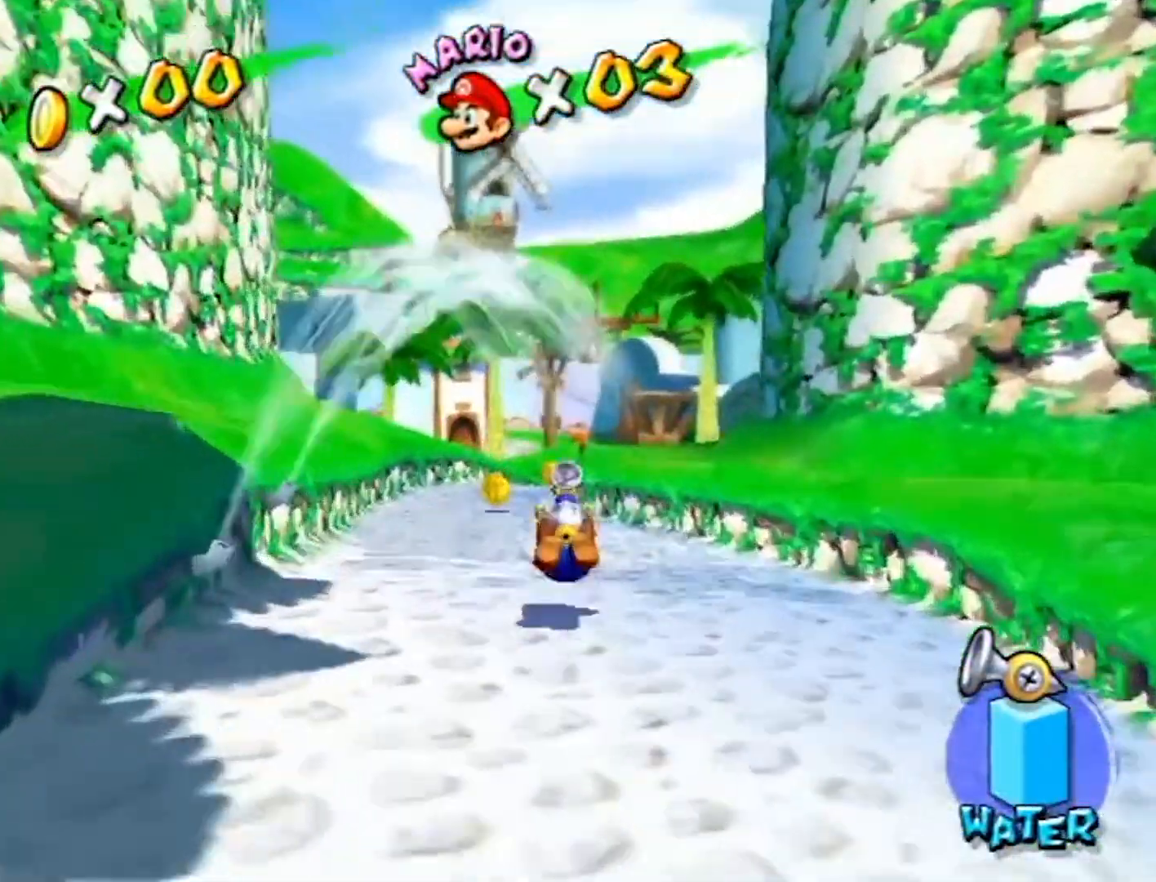
{"buttons": [], "left_stick": "up", "right_stick": "center", "events": [[100, "B", "up"], [267, "right_stick", "down-left"], [367, "right_stick", "center"]]}
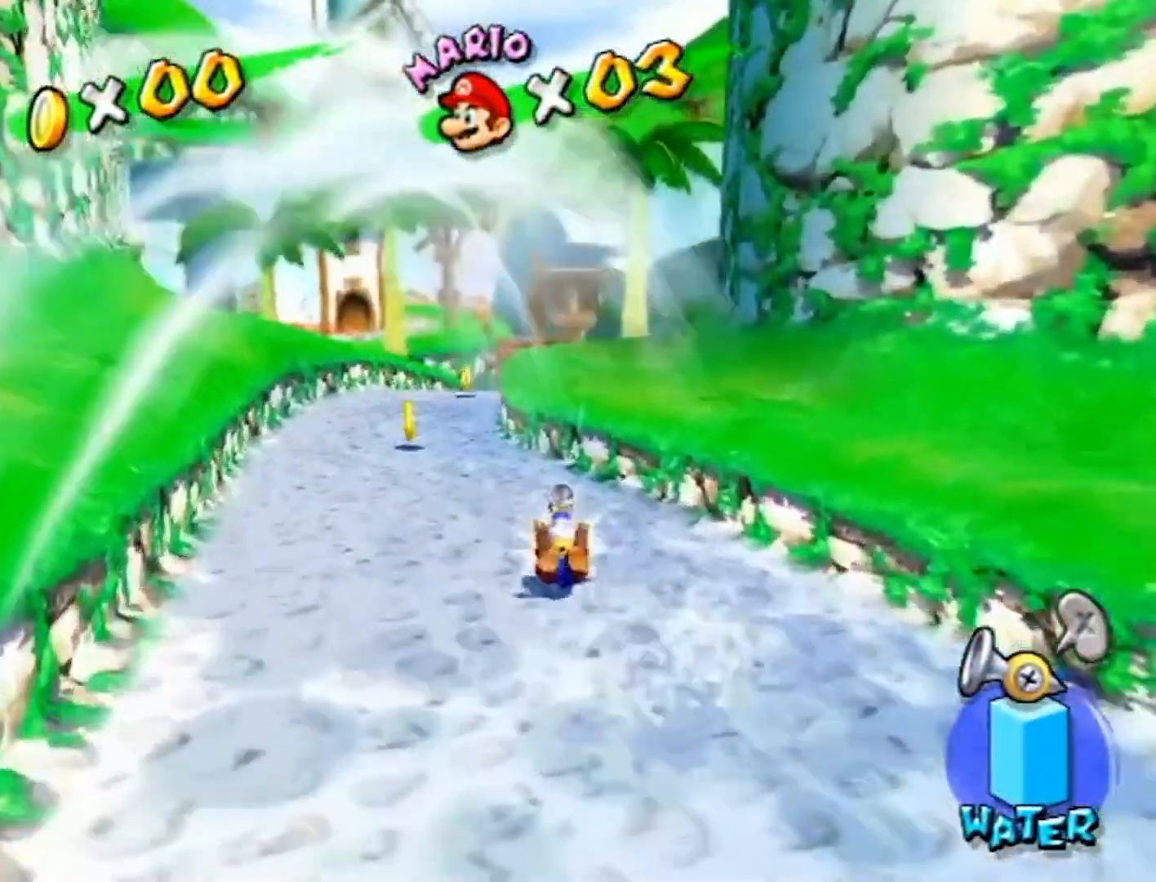
{"buttons": [], "left_stick": "up", "right_stick": "center", "events": []}
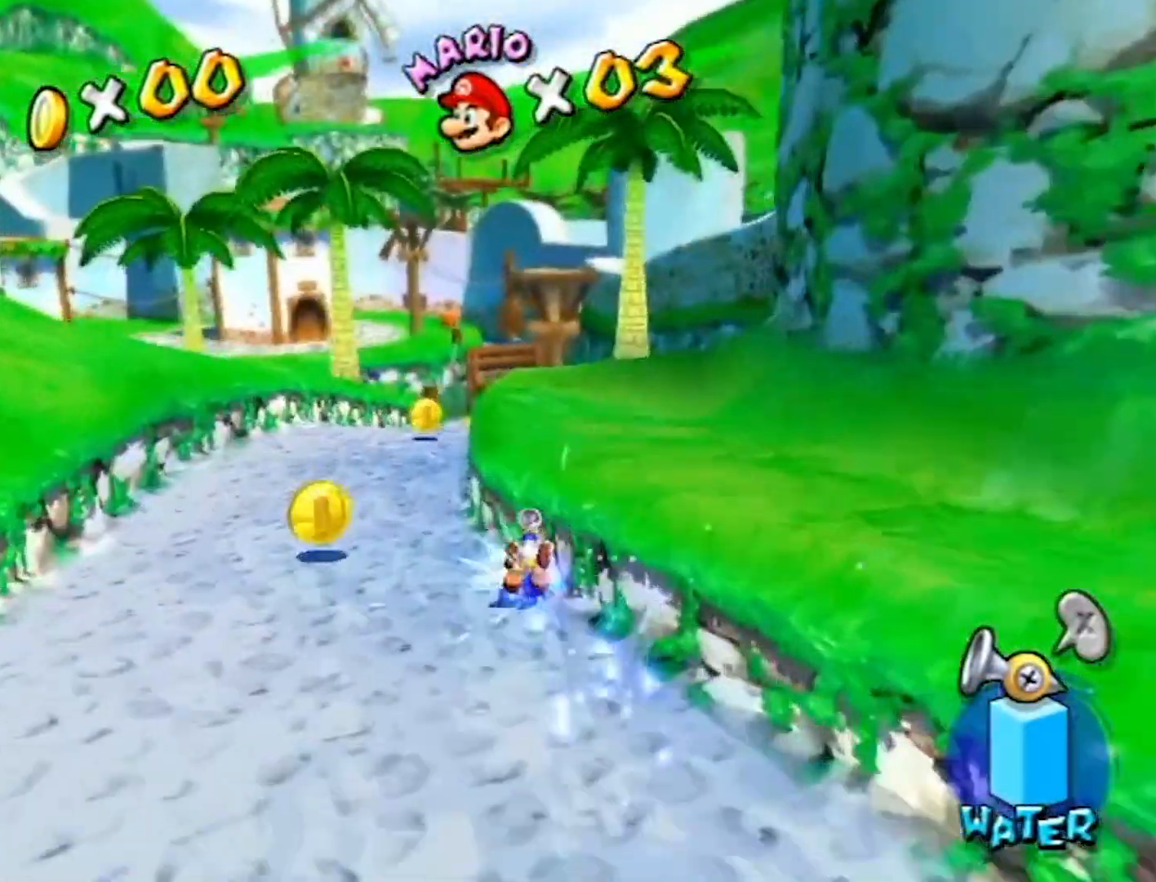
{"buttons": [], "left_stick": "up-right", "right_stick": "center", "events": [[167, "right_stick", "right"], [234, "left_stick", "up-right"], [267, "right_stick", "center"]]}
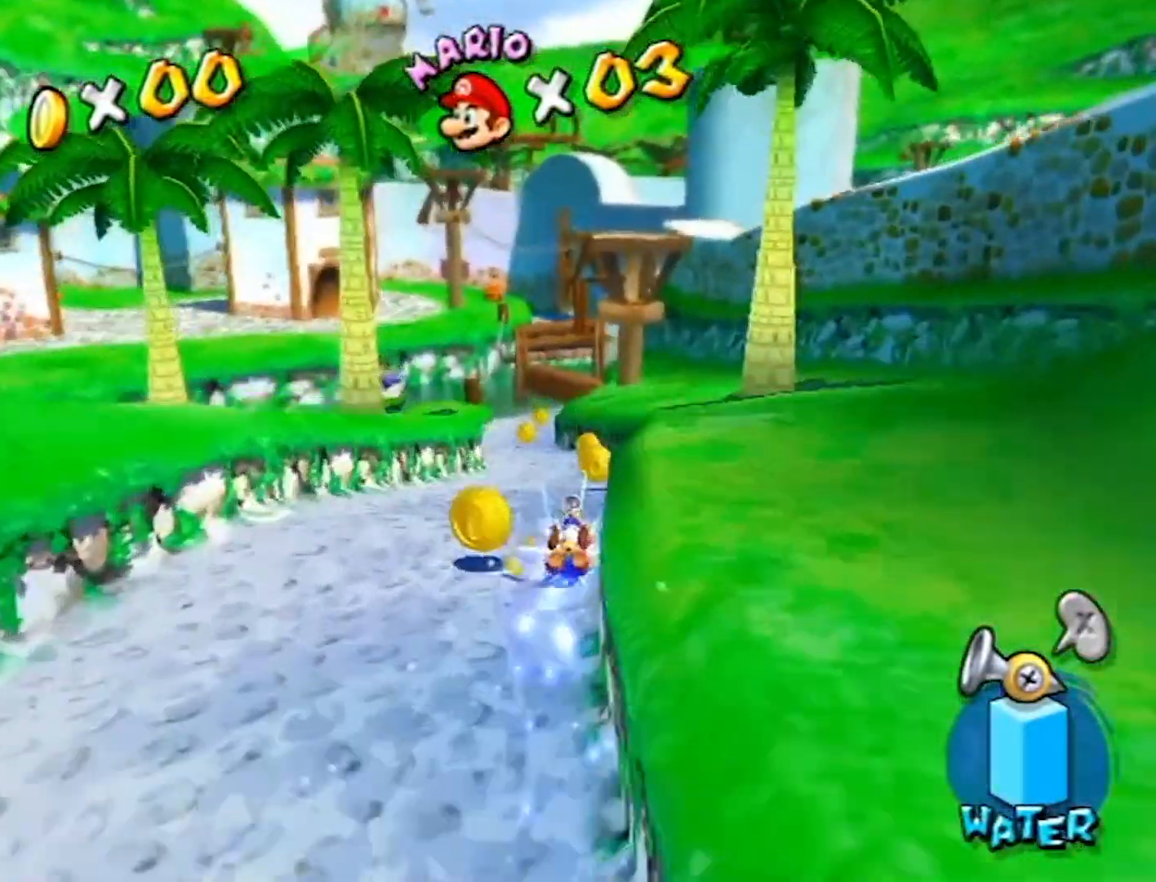
{"buttons": [], "left_stick": "up-right", "right_stick": "center", "events": [[100, "right_stick", "up-right"], [233, "right_stick", "center"], [367, "right_stick", "left"], [434, "right_stick", "center"]]}
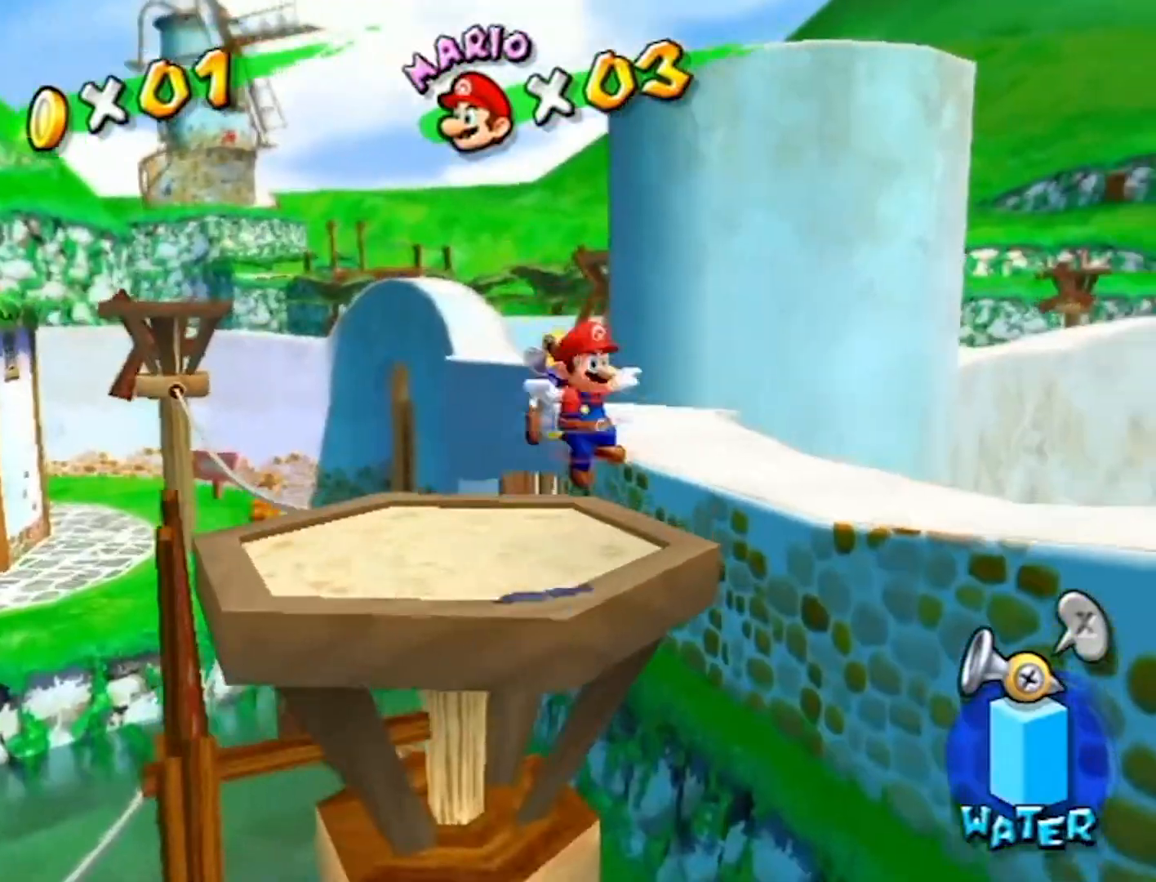
{"buttons": ["A", "B"], "left_stick": "up", "right_stick": "center", "events": [[67, "left_stick", "up"], [367, "A", "down"], [401, "B", "down"]]}
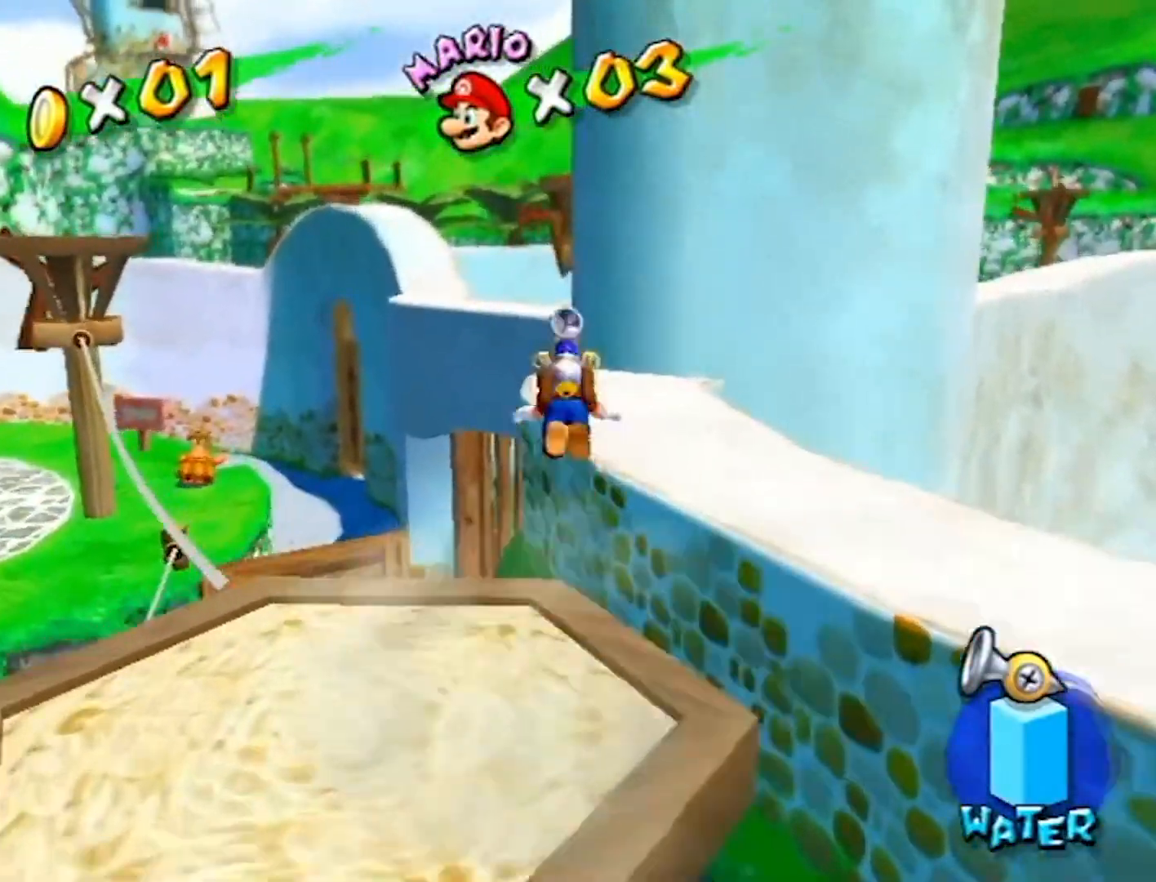
{"buttons": [], "left_stick": "up", "right_stick": "center", "events": [[67, "A", "up"], [67, "B", "up"], [100, "left_stick", "up-right"], [267, "right_stick", "up-right"], [333, "right_stick", "center"], [467, "left_stick", "up"]]}